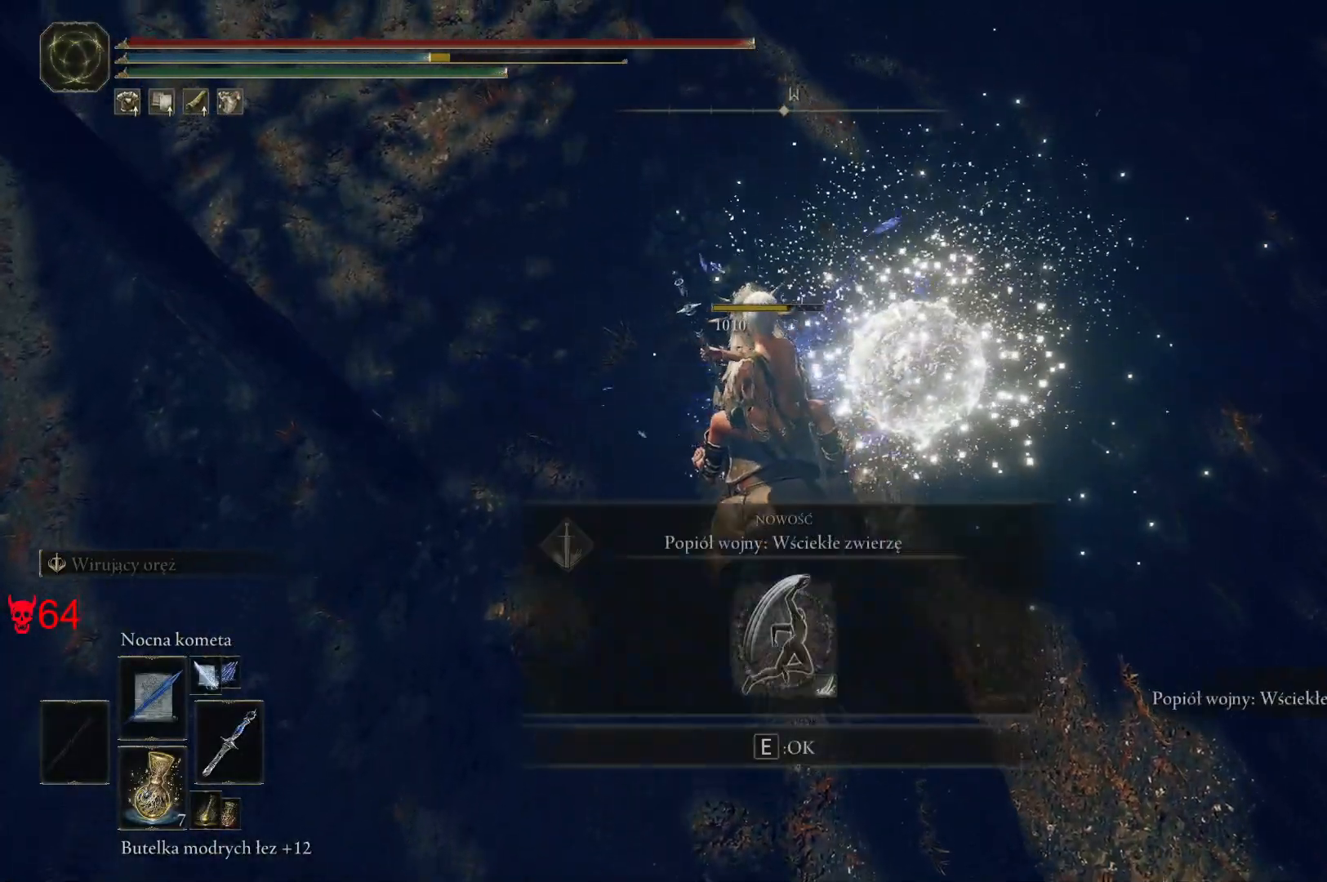
Gameplay with keyboard and mouse; each line is a JSON object with the keys and mouse buttons held at the frame after it. "events" lists presses ("down") and releases ("up") of "a", "ctrl", "d", "e", "q", "s", "shift", "space", "w", "mouse_left", "mouse_wheel", "mouse_right", "mouse_mb4" and "mouse_mb5" between this image and that frame as [ms after this image, input, new state], when the widget could be followed in between. "mouse_left", "mouse_wheel", "mouse_right", "mouse_mb4", "mouse_mb5" = the "left", "wheel", "right", "mb4", "mb5" buttons of the "mouse" list. No other keys are recorded. "wheel" means that the mouse wheel is clicked or scrolled. Mouse movement is not recorded.
{"keys": ["w"], "mouse": [], "events": [[500, "w", "down"]]}
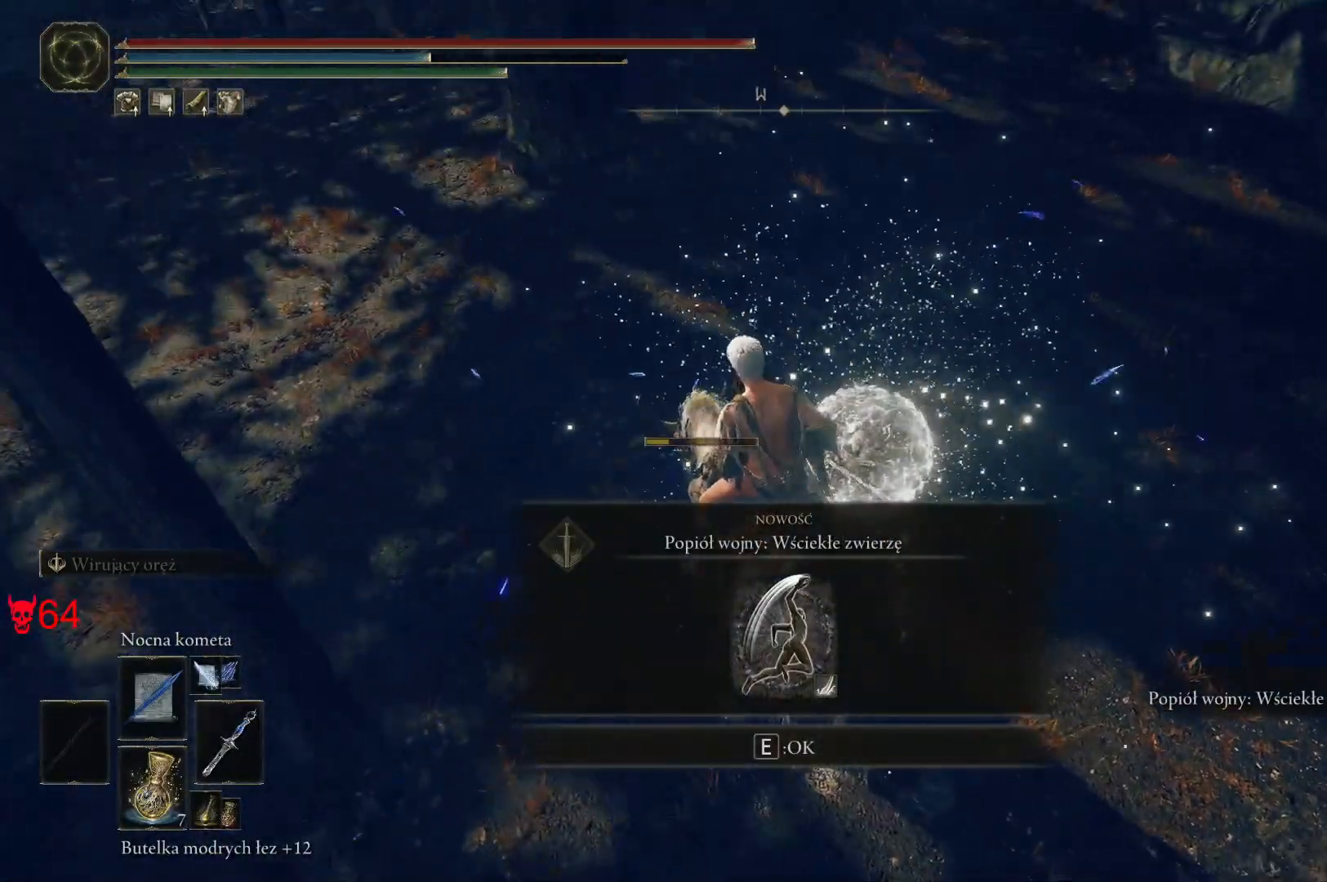
{"keys": ["w"], "mouse": [], "events": []}
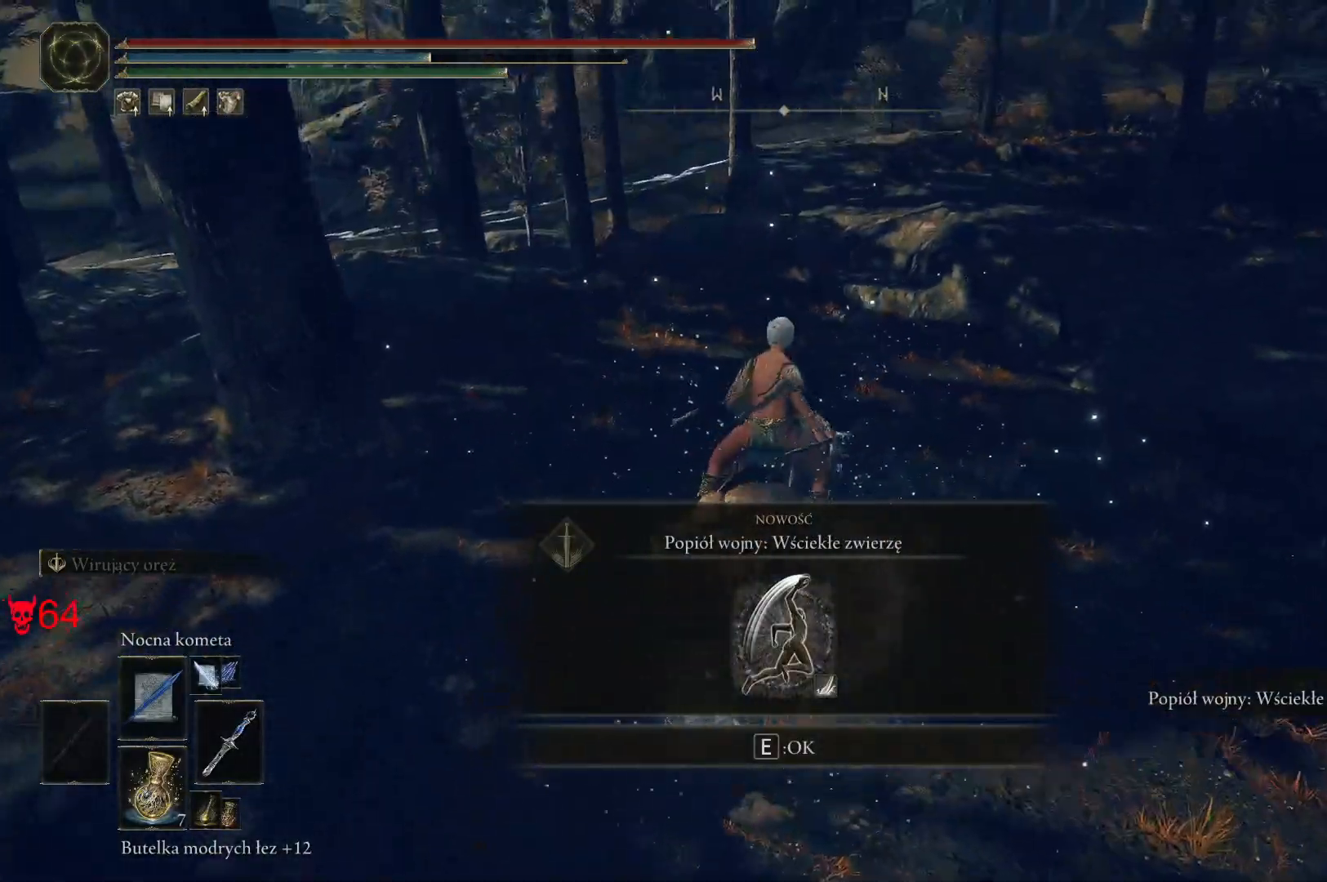
{"keys": ["w"], "mouse": [], "events": []}
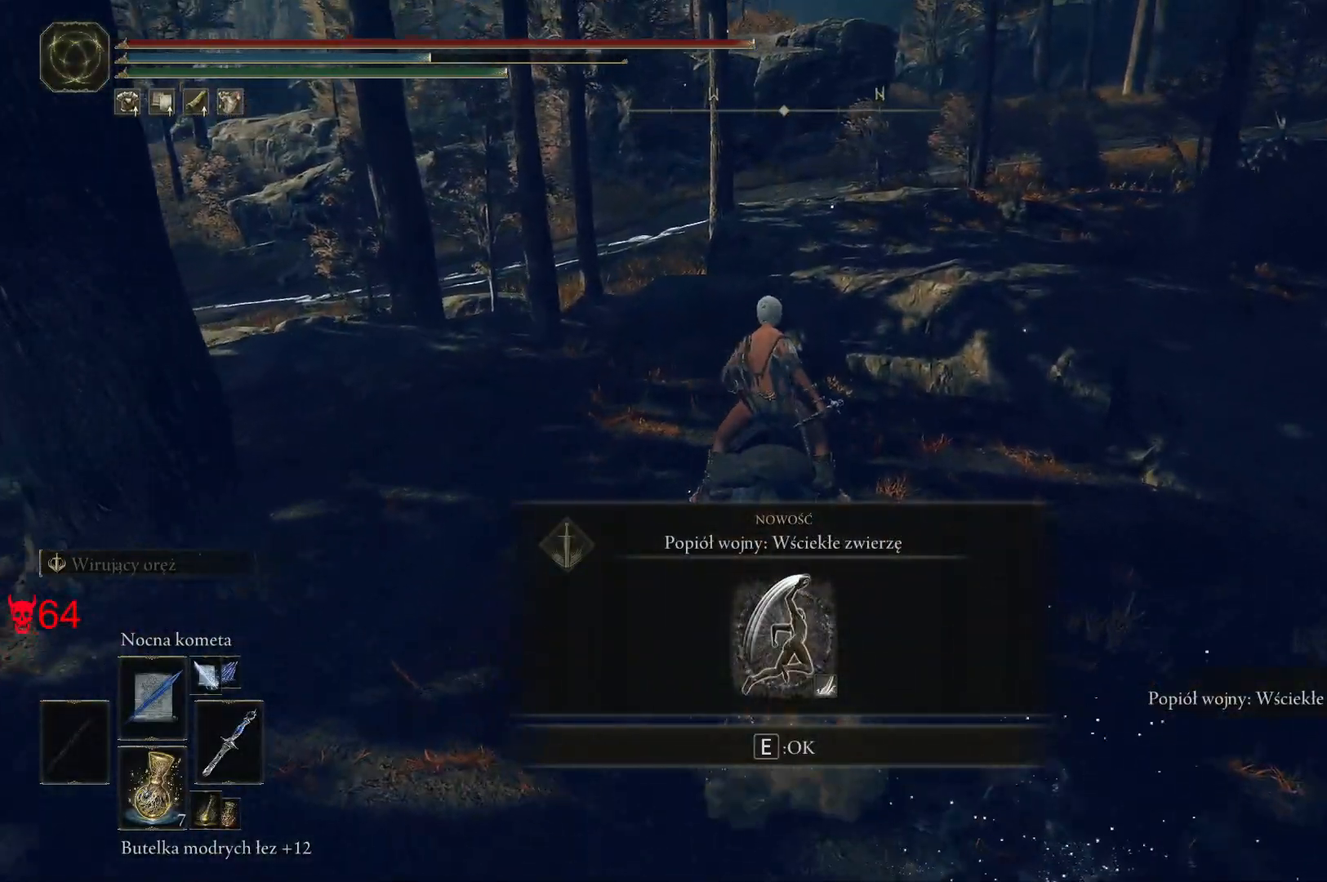
{"keys": ["w"], "mouse": [], "events": []}
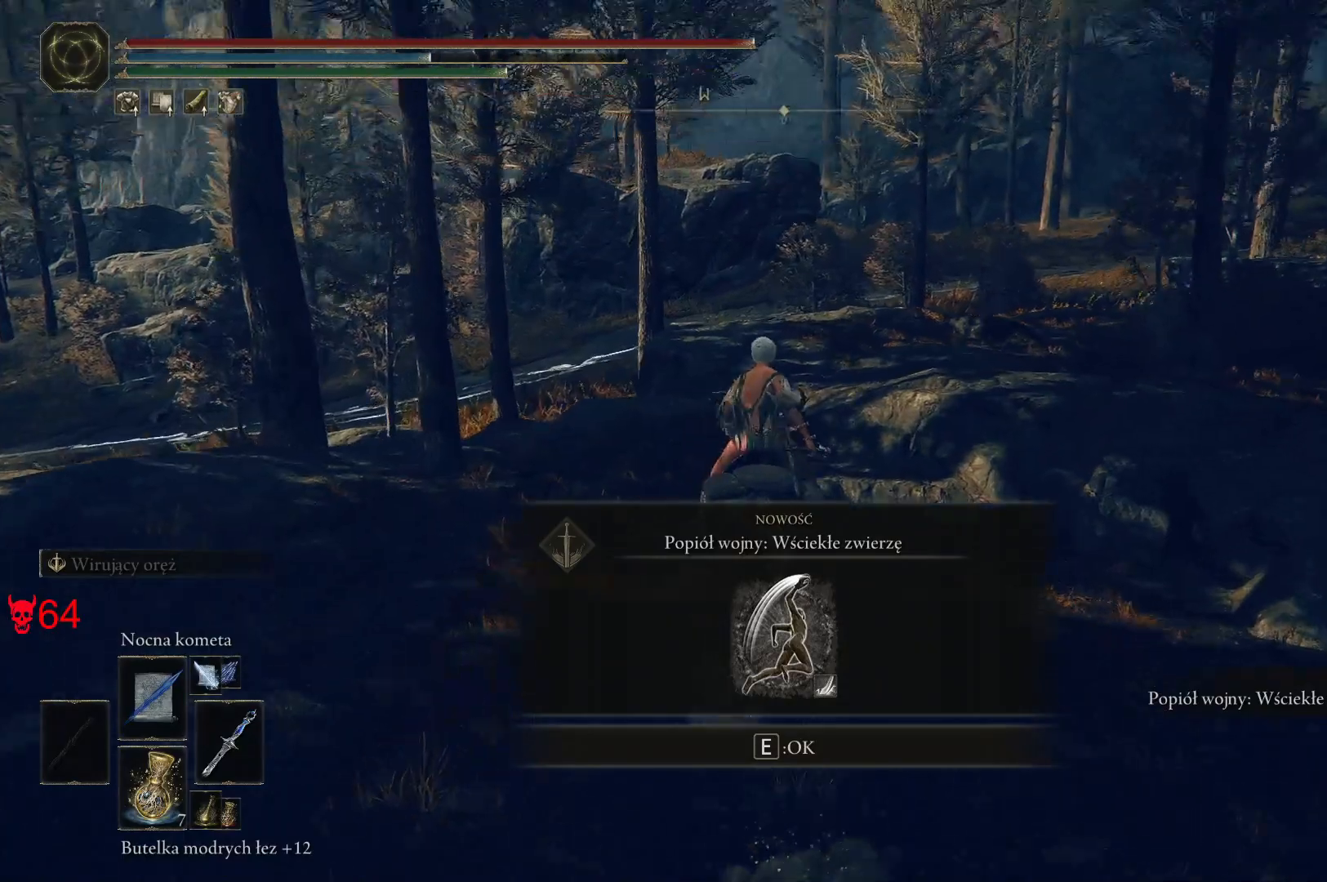
{"keys": ["w"], "mouse": [], "events": []}
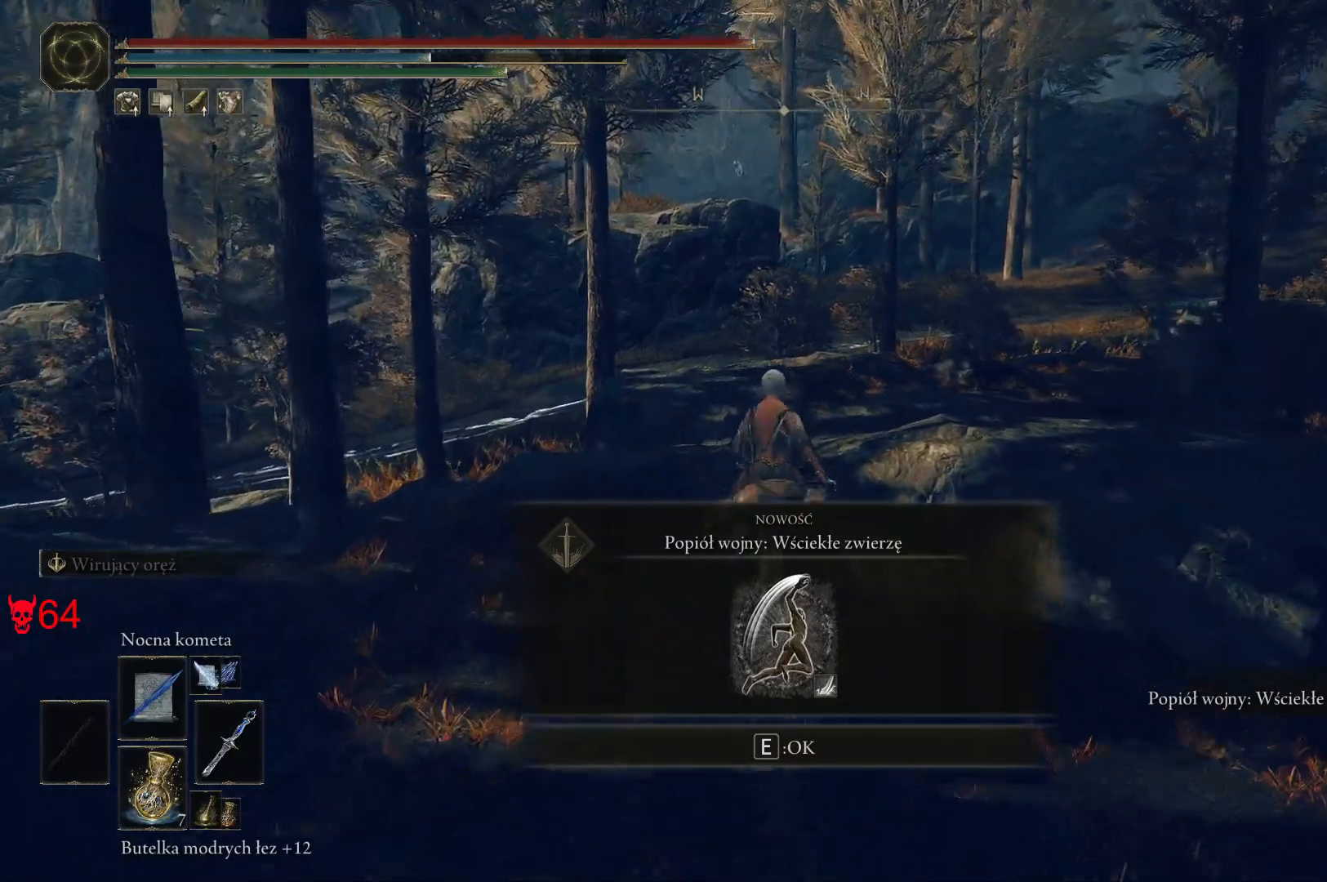
{"keys": ["e", "w"], "mouse": [], "events": [[367, "e", "down"]]}
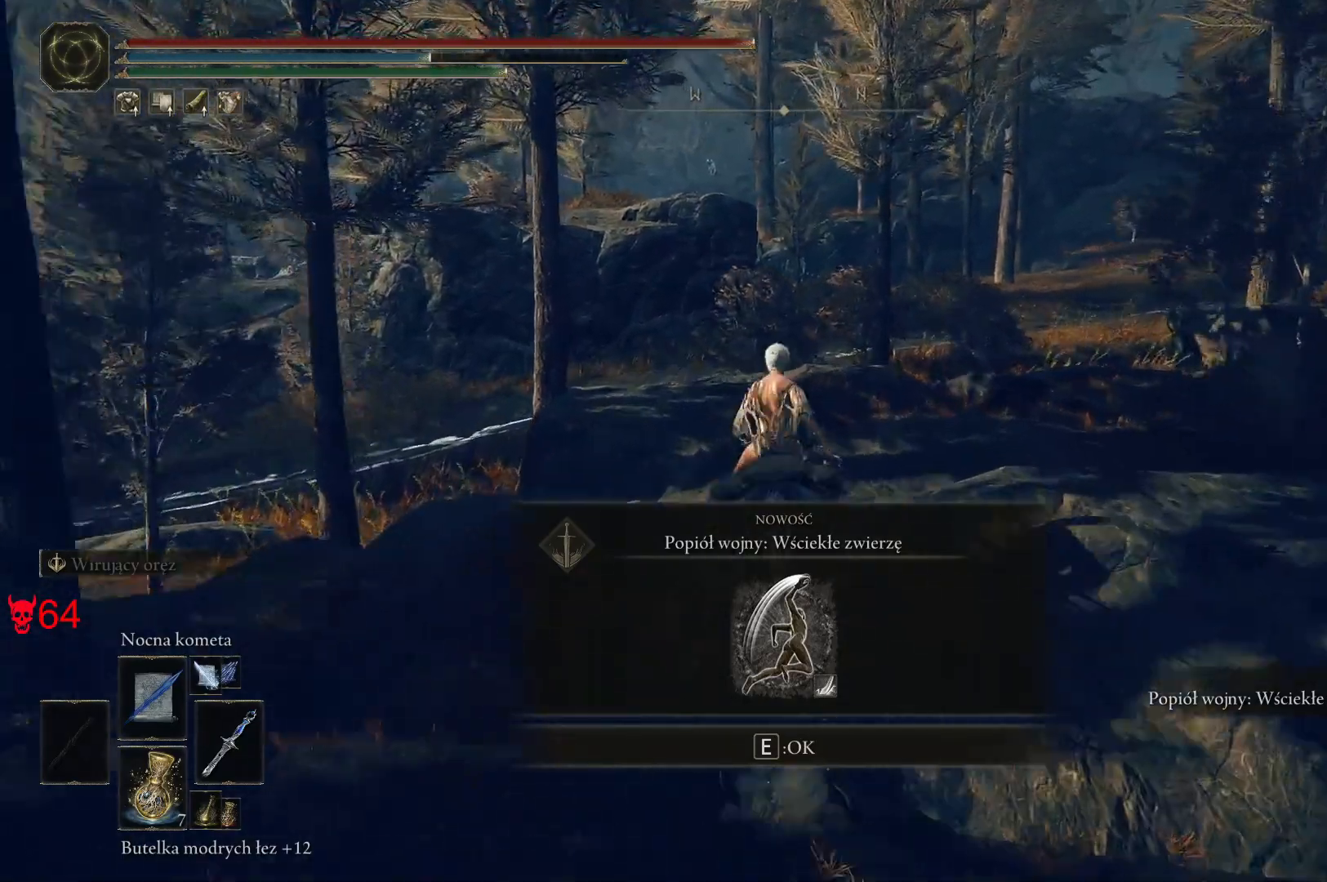
{"keys": ["w"], "mouse": [], "events": [[33, "e", "up"]]}
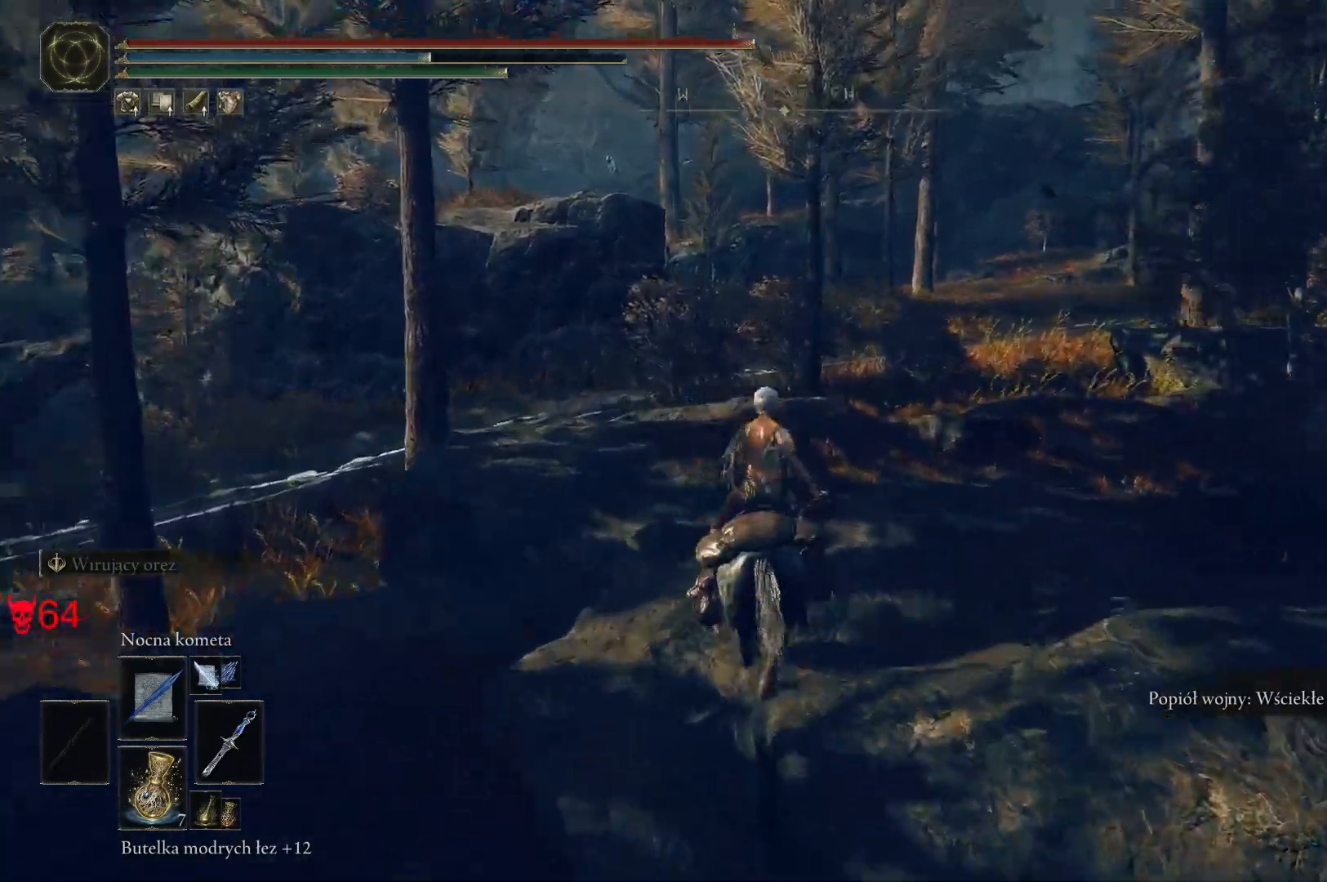
{"keys": ["a", "w"], "mouse": [], "events": [[17, "a", "down"]]}
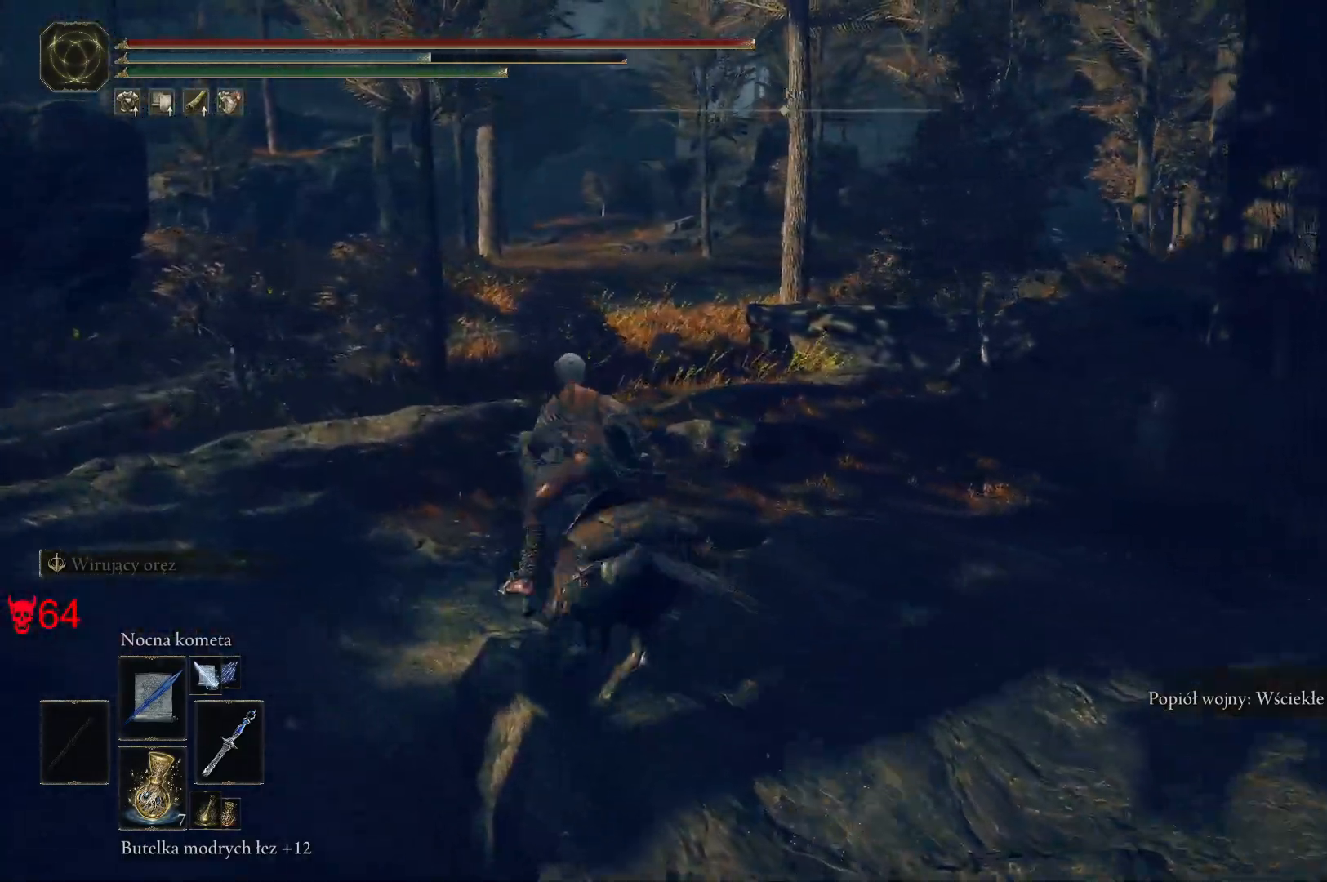
{"keys": ["space", "w"], "mouse": [], "events": [[367, "space", "down"], [383, "a", "up"]]}
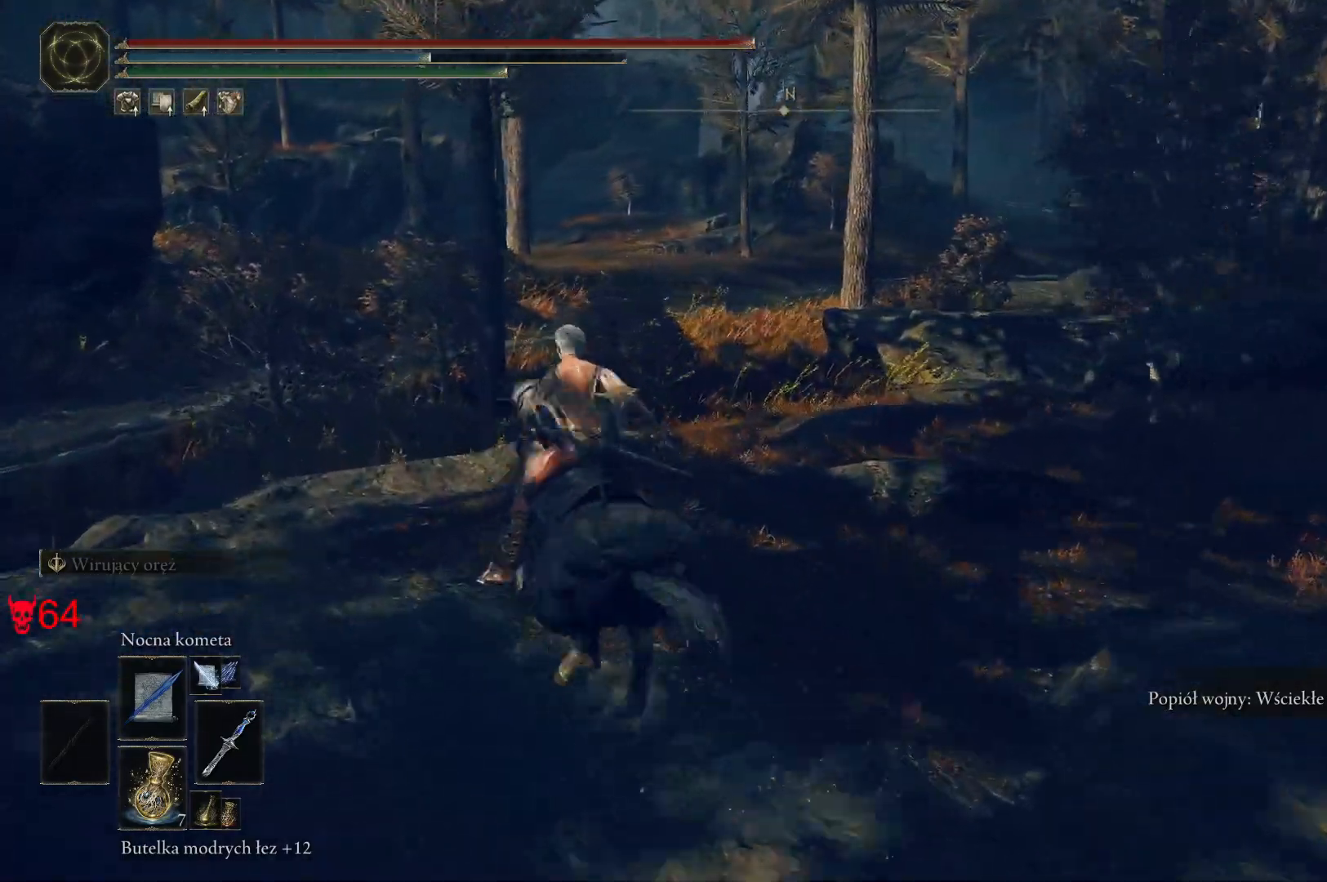
{"keys": ["w"], "mouse": [], "events": [[50, "space", "up"]]}
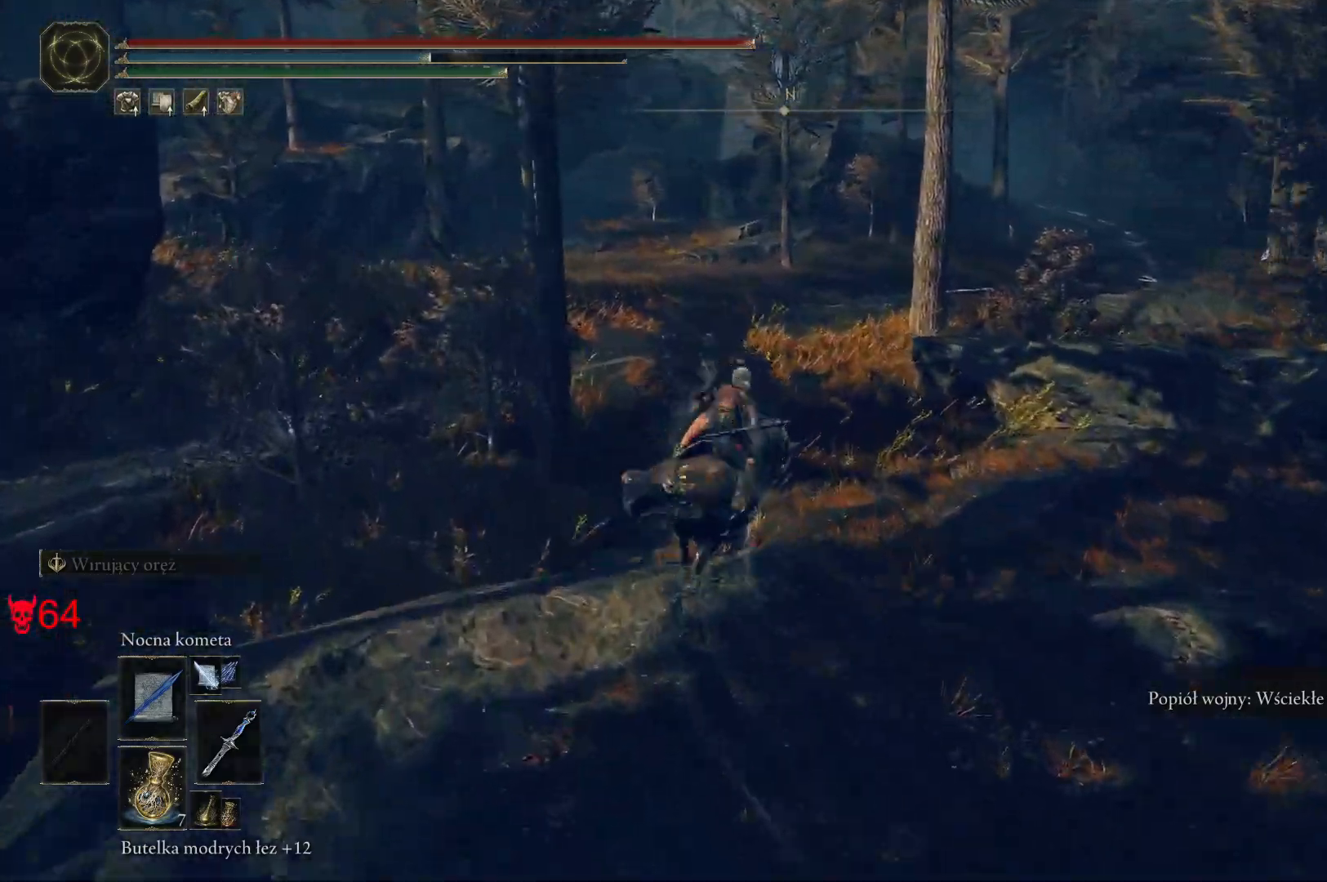
{"keys": ["a", "w"], "mouse": [], "events": [[450, "a", "down"]]}
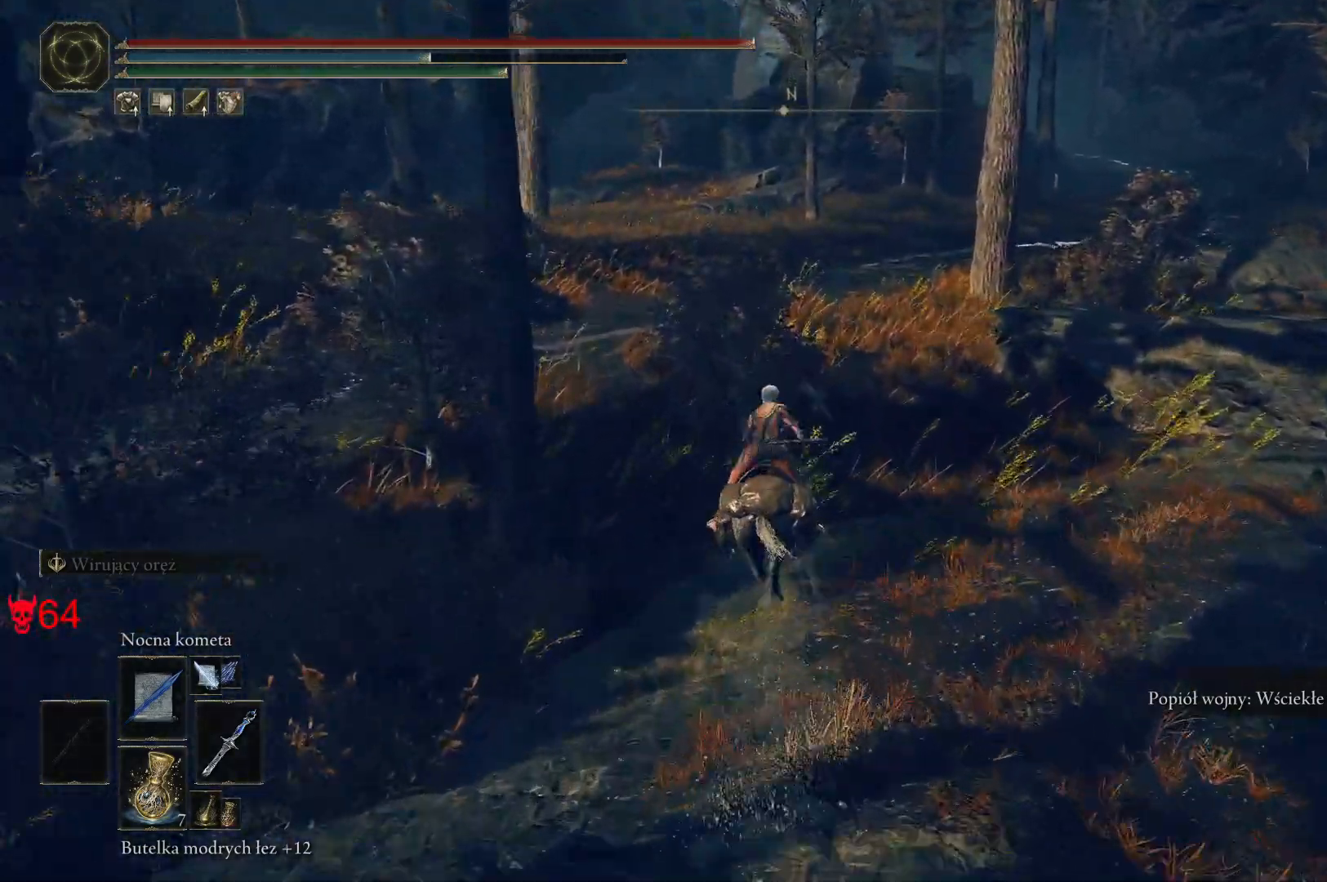
{"keys": ["a", "w"], "mouse": [], "events": []}
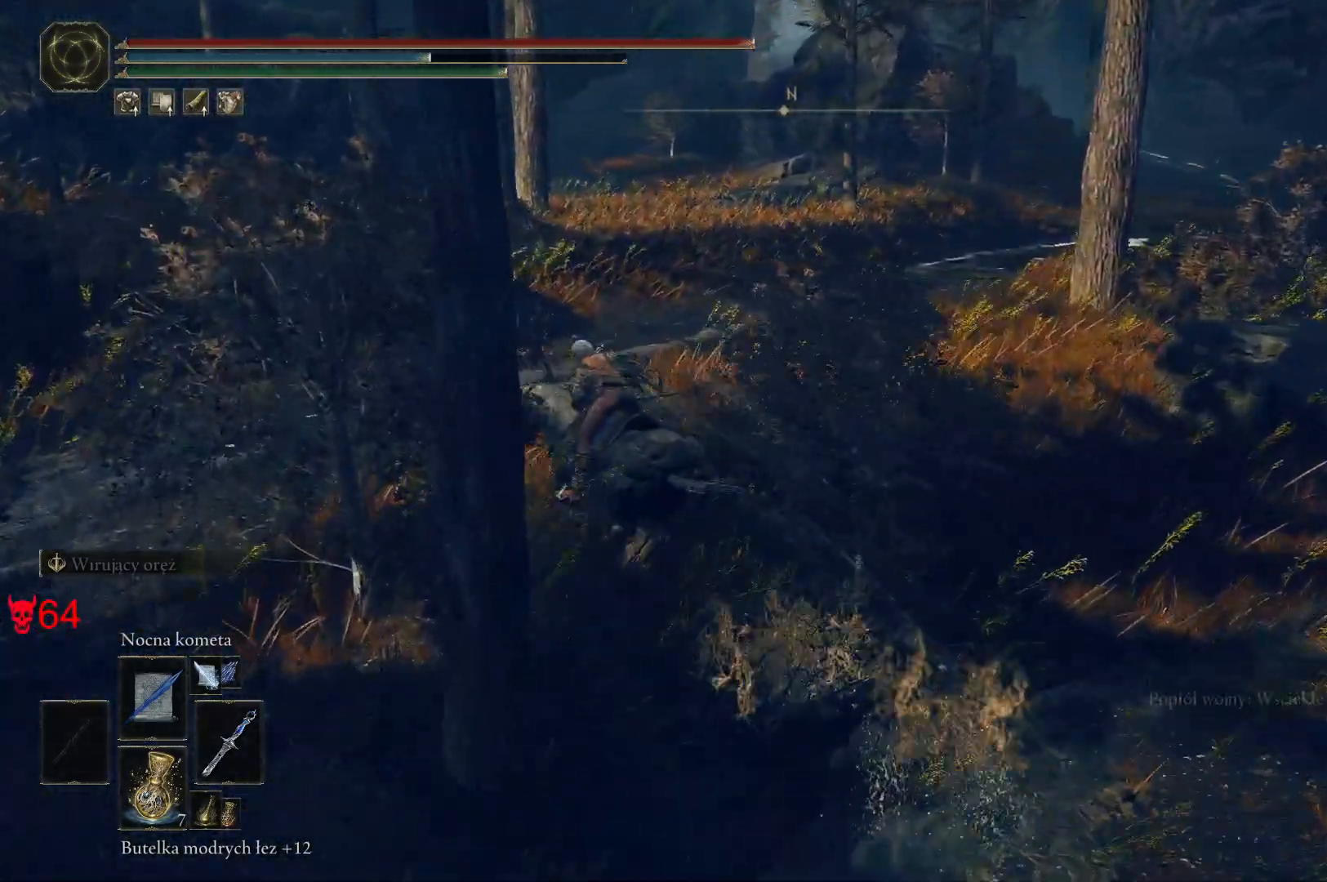
{"keys": ["a", "w"], "mouse": [], "events": []}
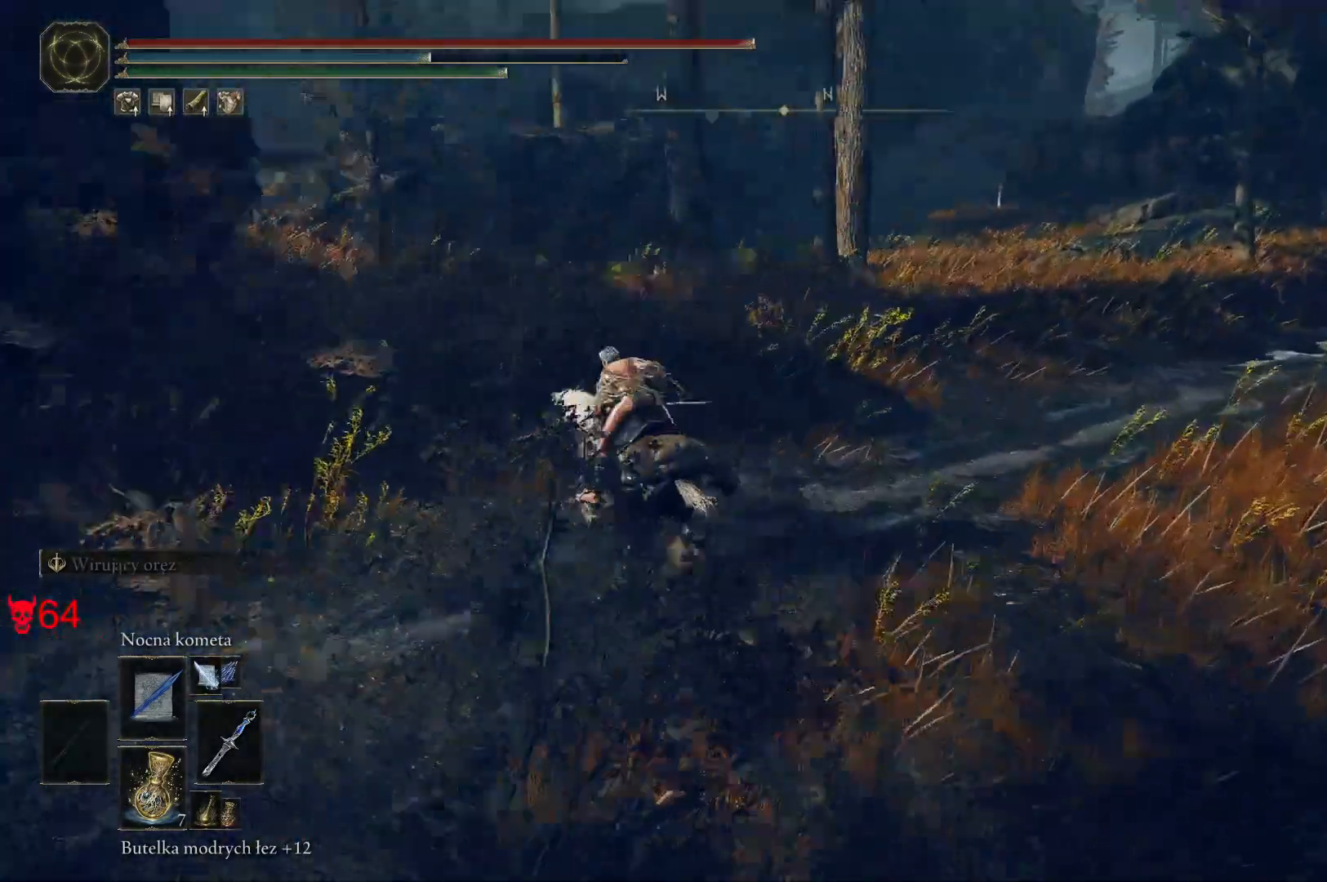
{"keys": ["w"], "mouse": [], "events": [[17, "a", "up"]]}
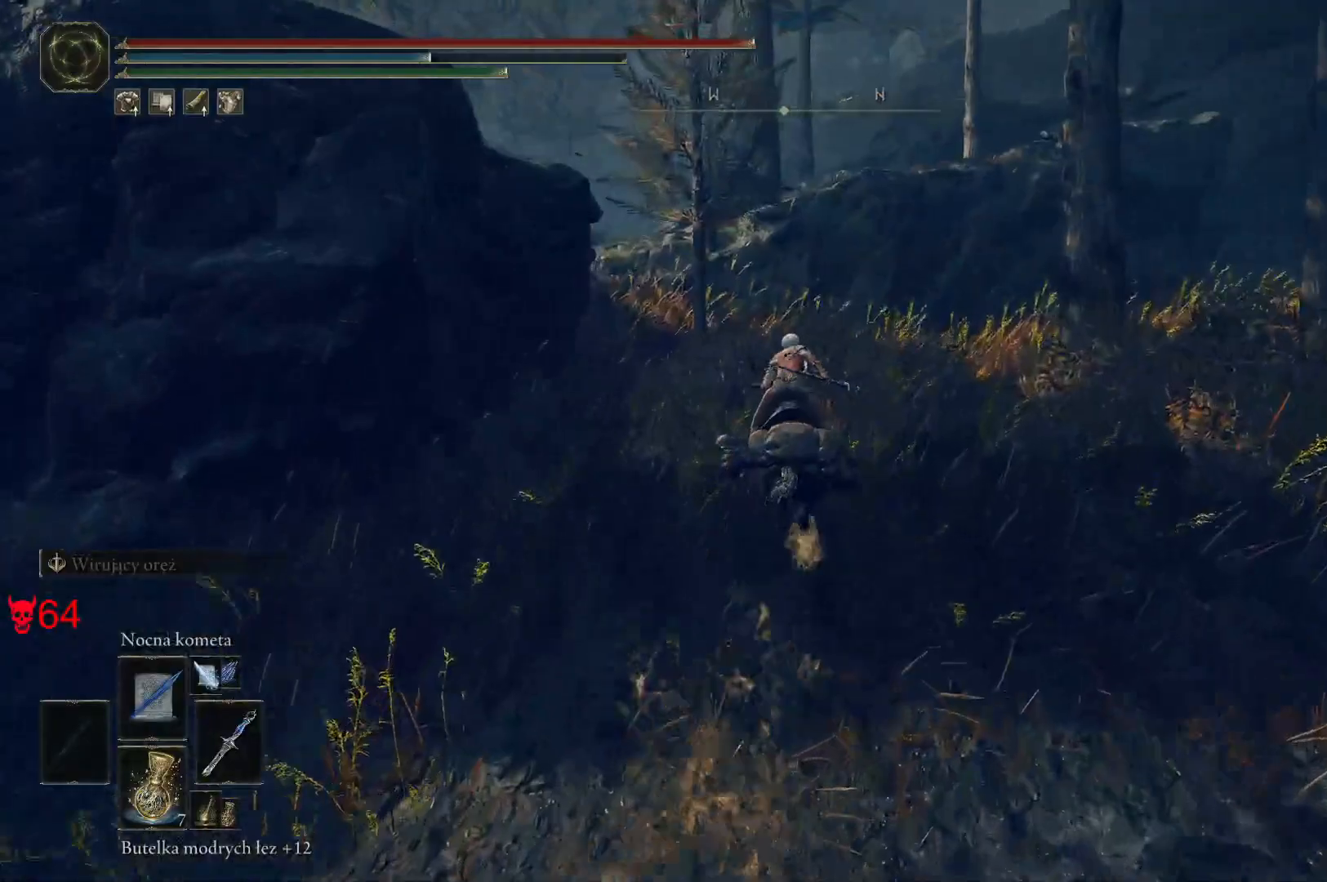
{"keys": ["w"], "mouse": [], "events": []}
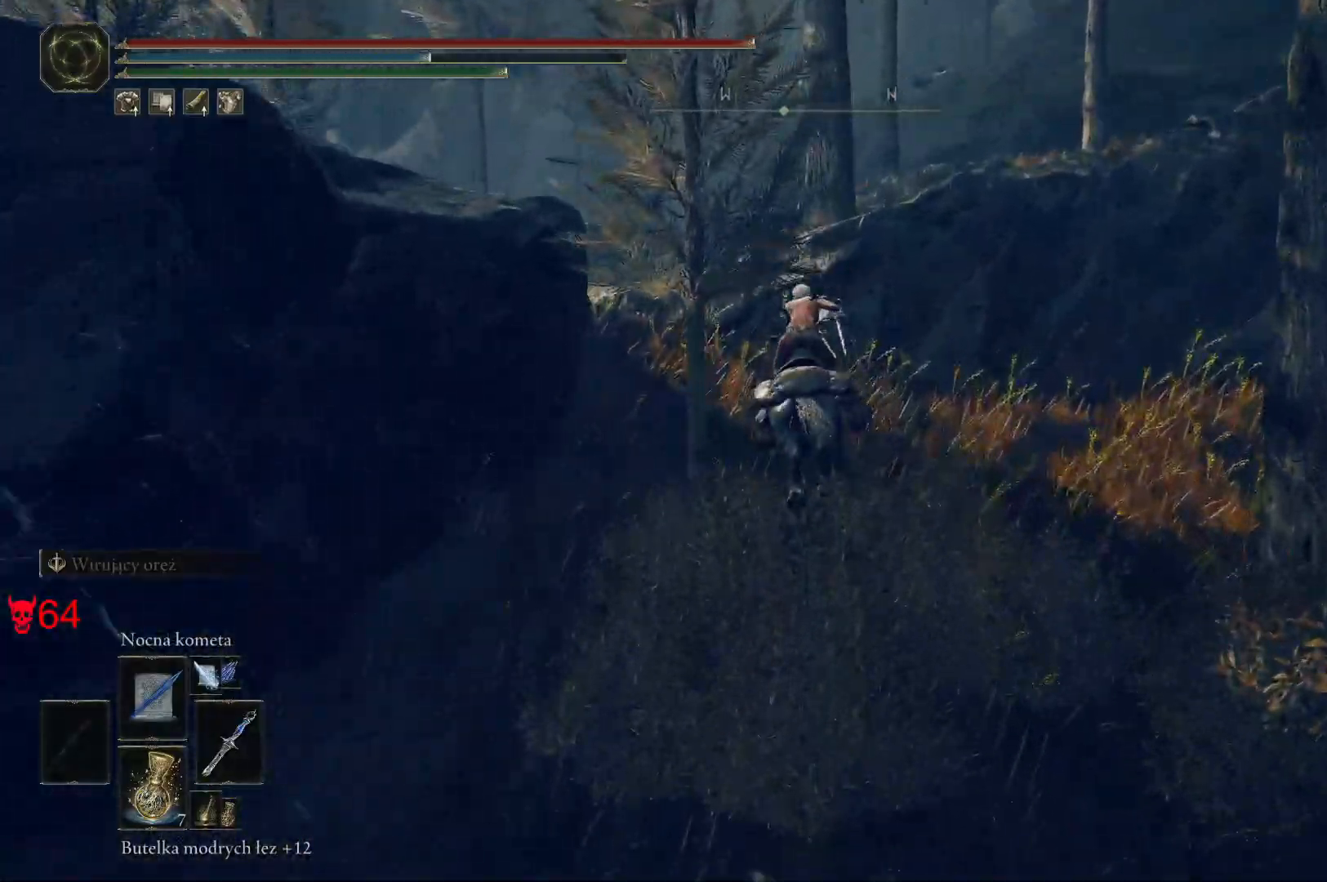
{"keys": ["w"], "mouse": [], "events": []}
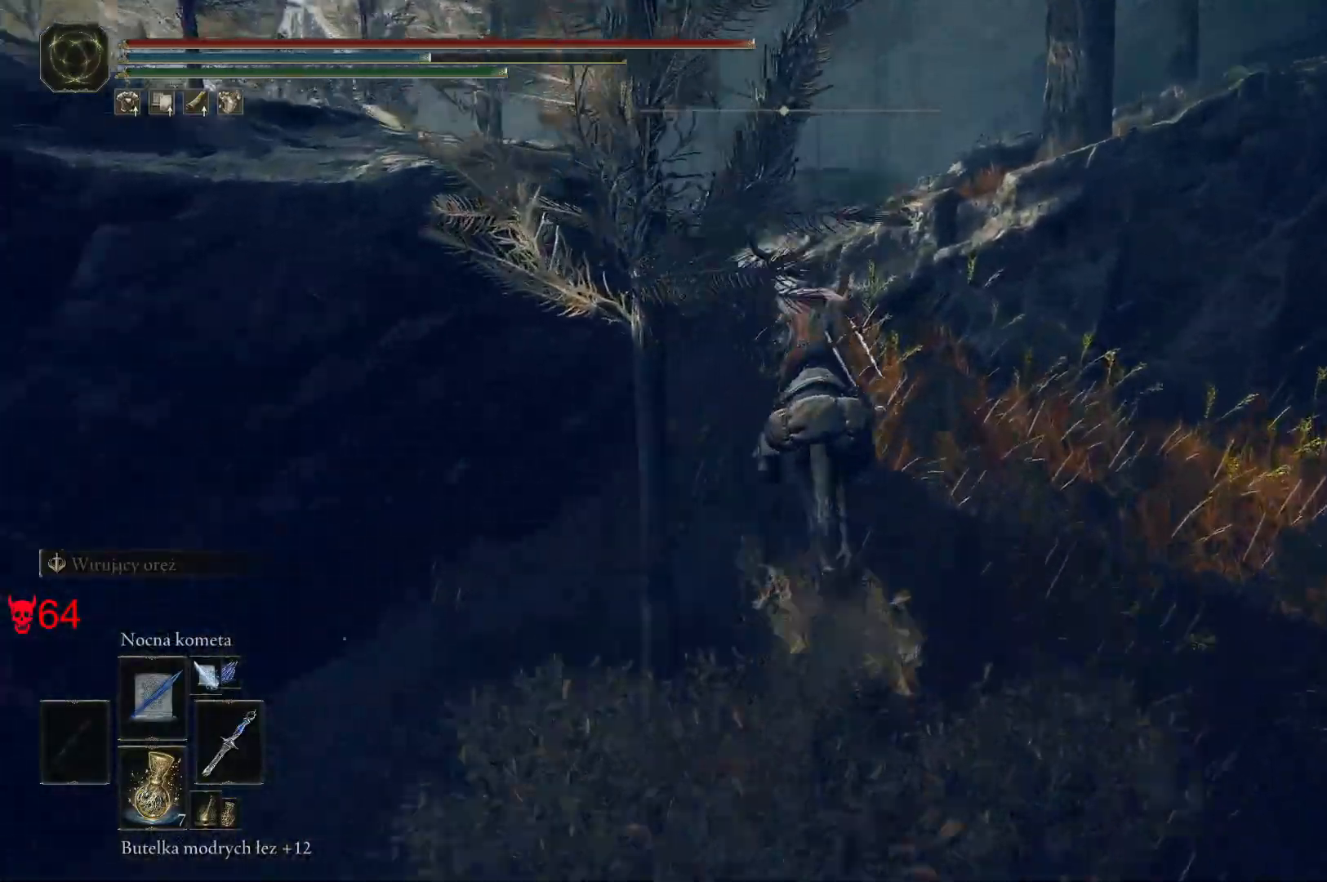
{"keys": ["w"], "mouse": [], "events": []}
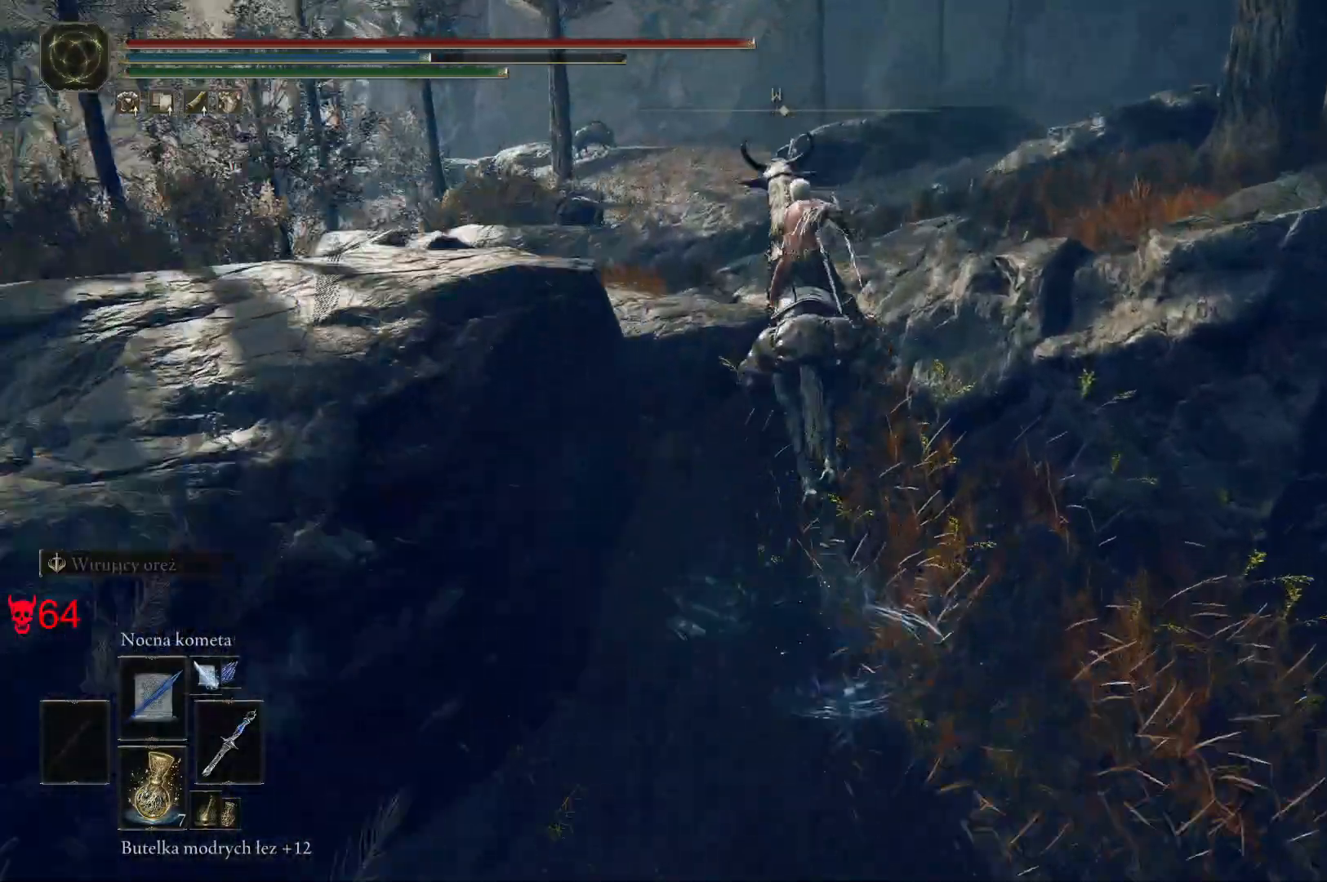
{"keys": ["w"], "mouse": [], "events": []}
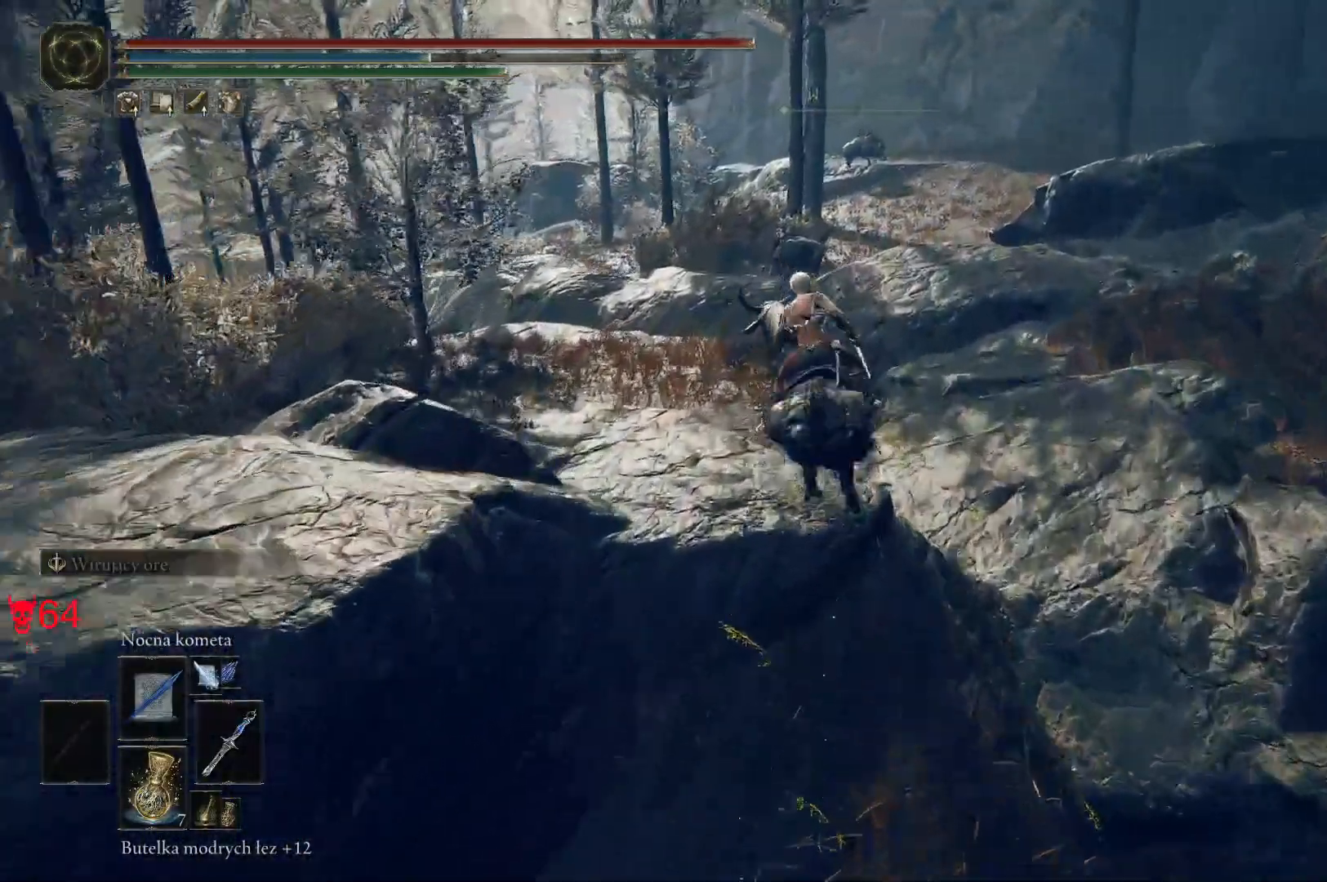
{"keys": ["w"], "mouse": [], "events": []}
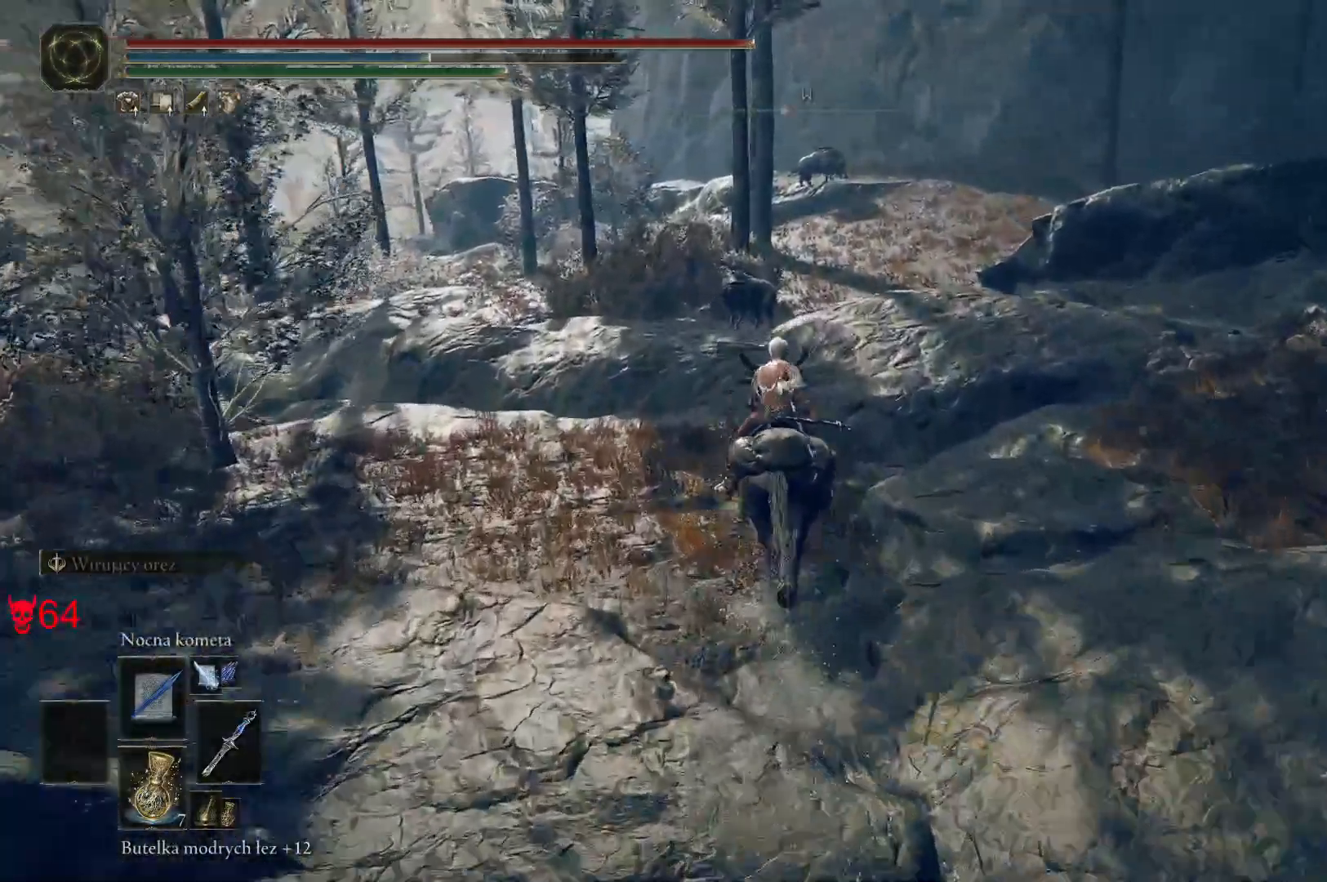
{"keys": ["w"], "mouse": [], "events": []}
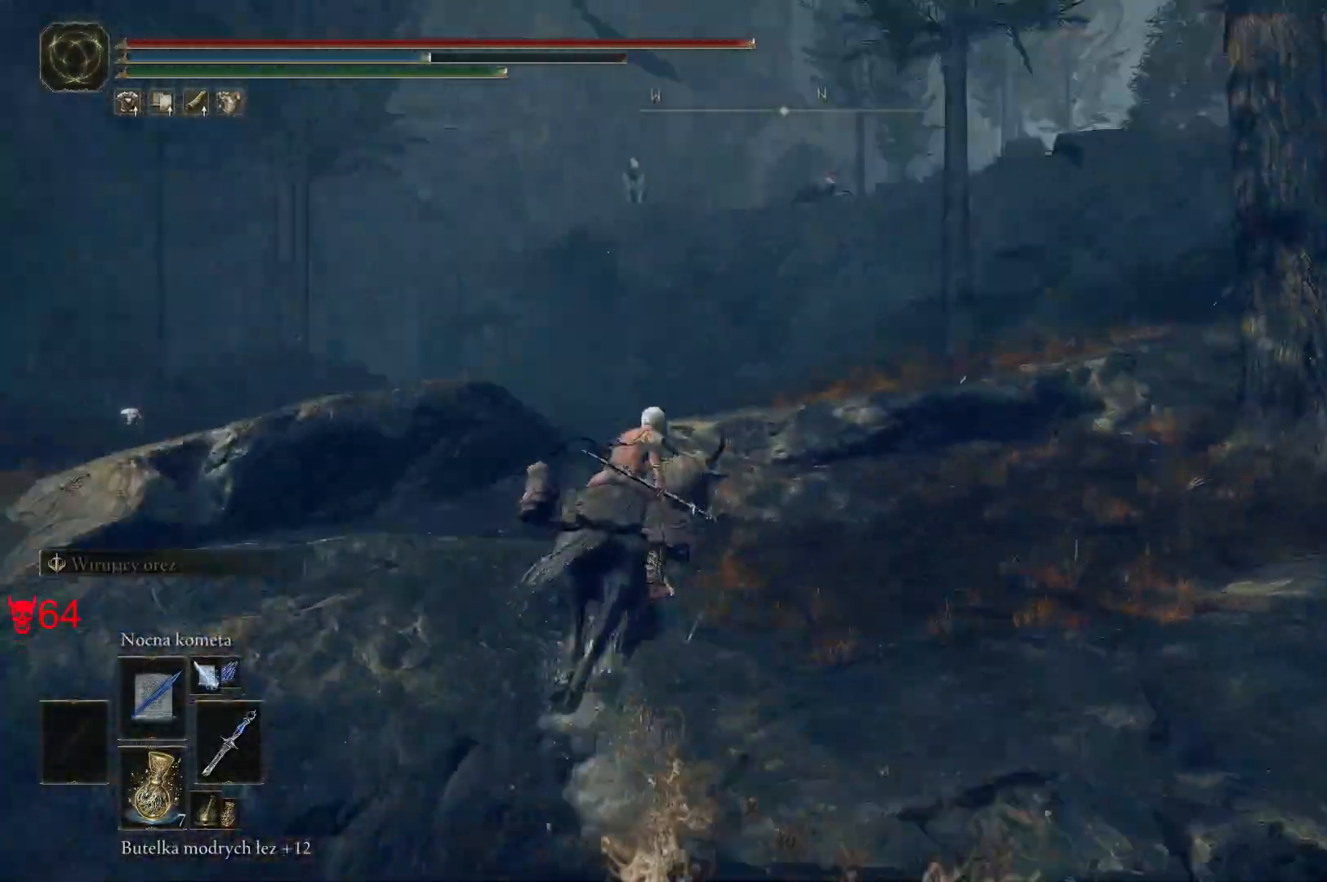
{"keys": ["a"], "mouse": ["wheel"], "events": [[367, "a", "down"], [417, "mouse_wheel", "down"], [500, "w", "up"]]}
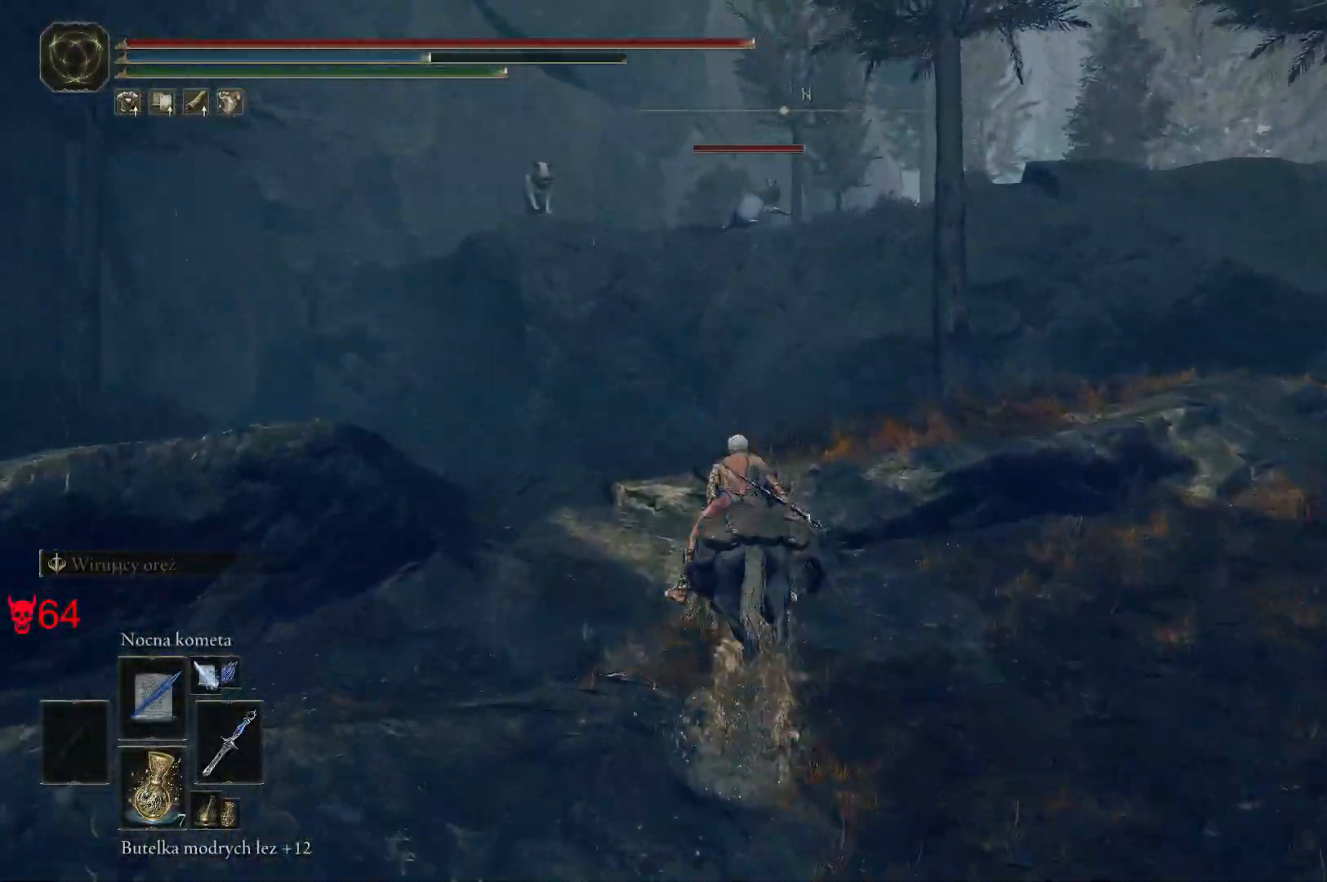
{"keys": [], "mouse": ["left"], "events": [[17, "a", "up"], [67, "mouse_wheel", "up"], [367, "mouse_left", "down"]]}
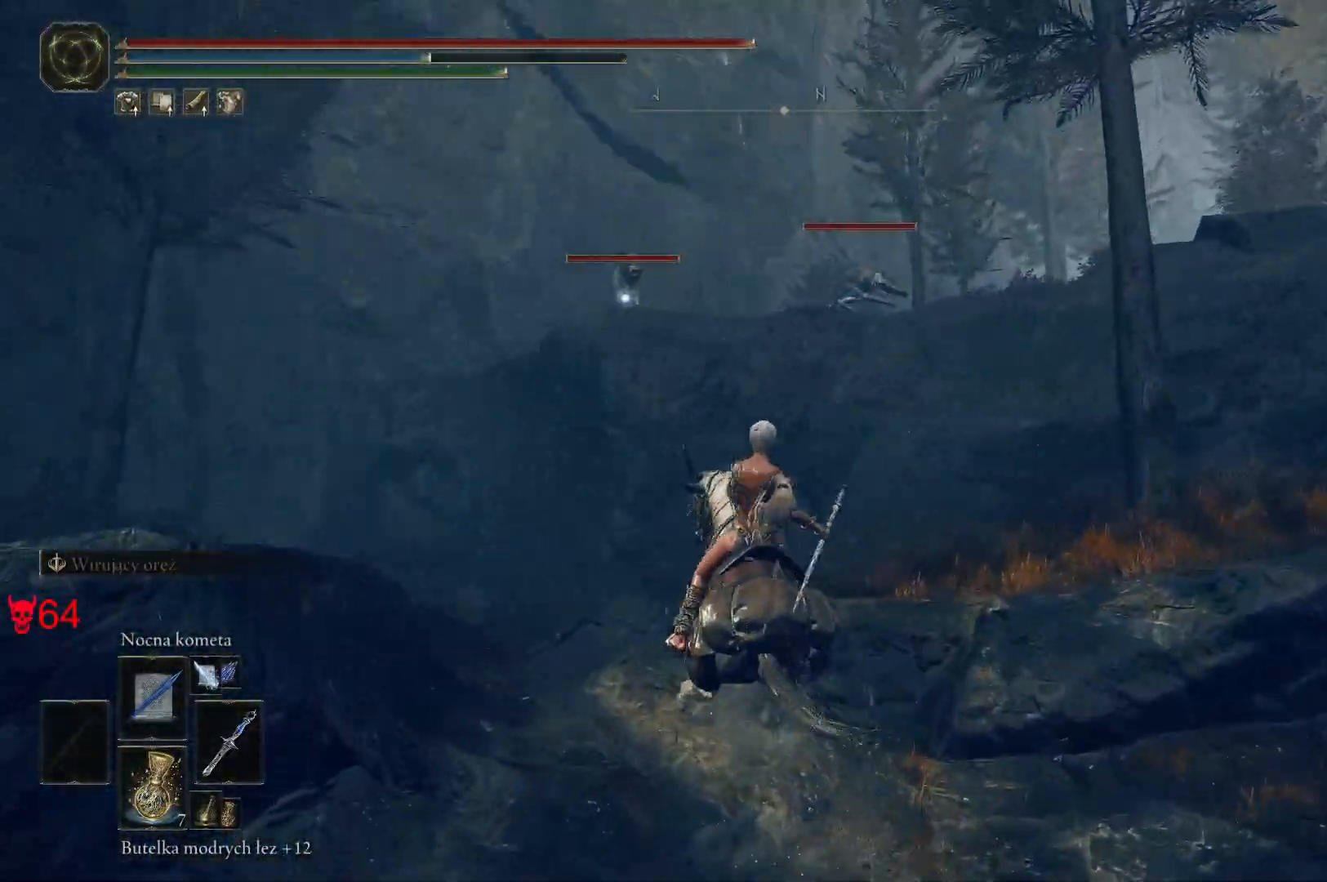
{"keys": [], "mouse": [], "events": [[83, "mouse_left", "up"]]}
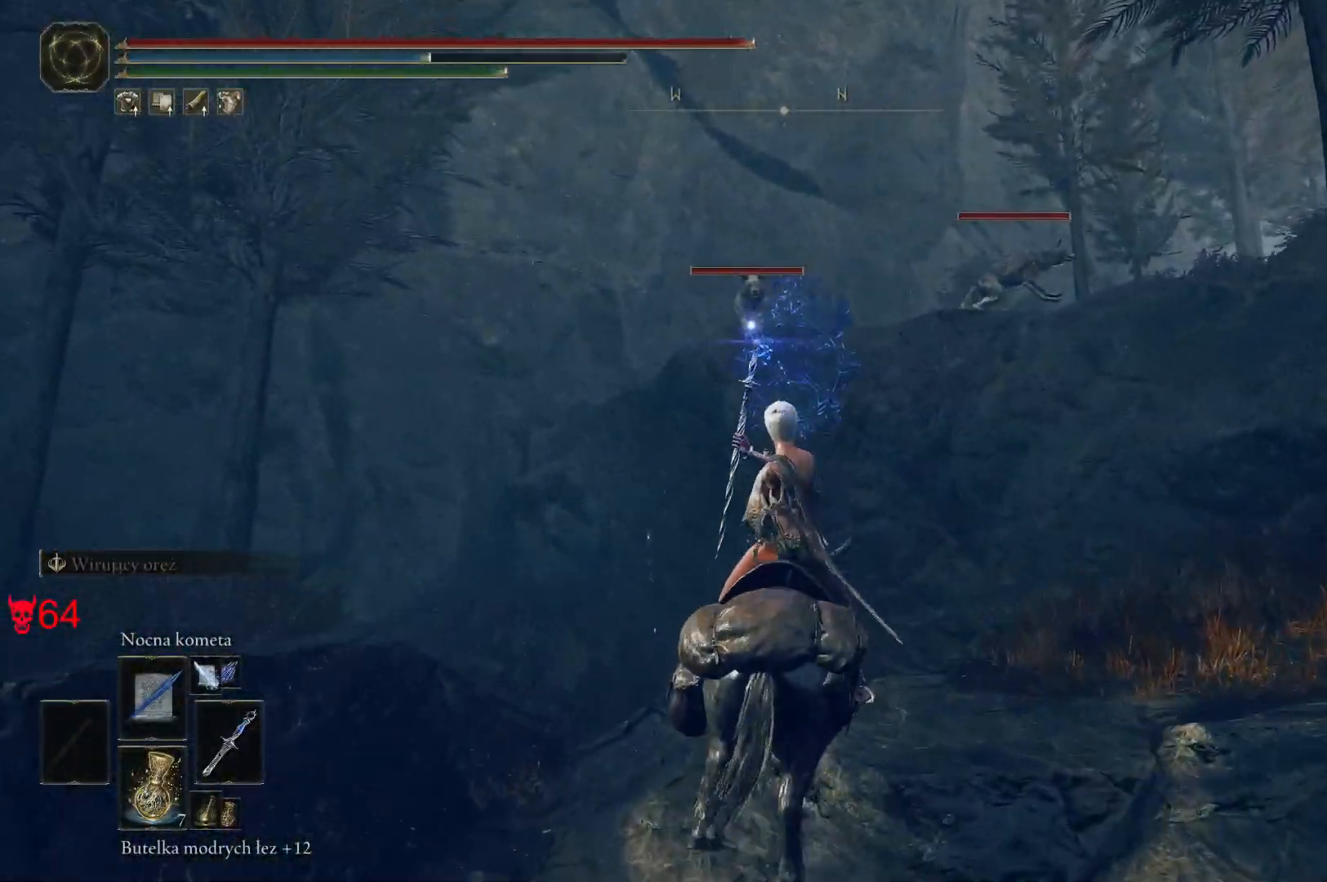
{"keys": [], "mouse": [], "events": []}
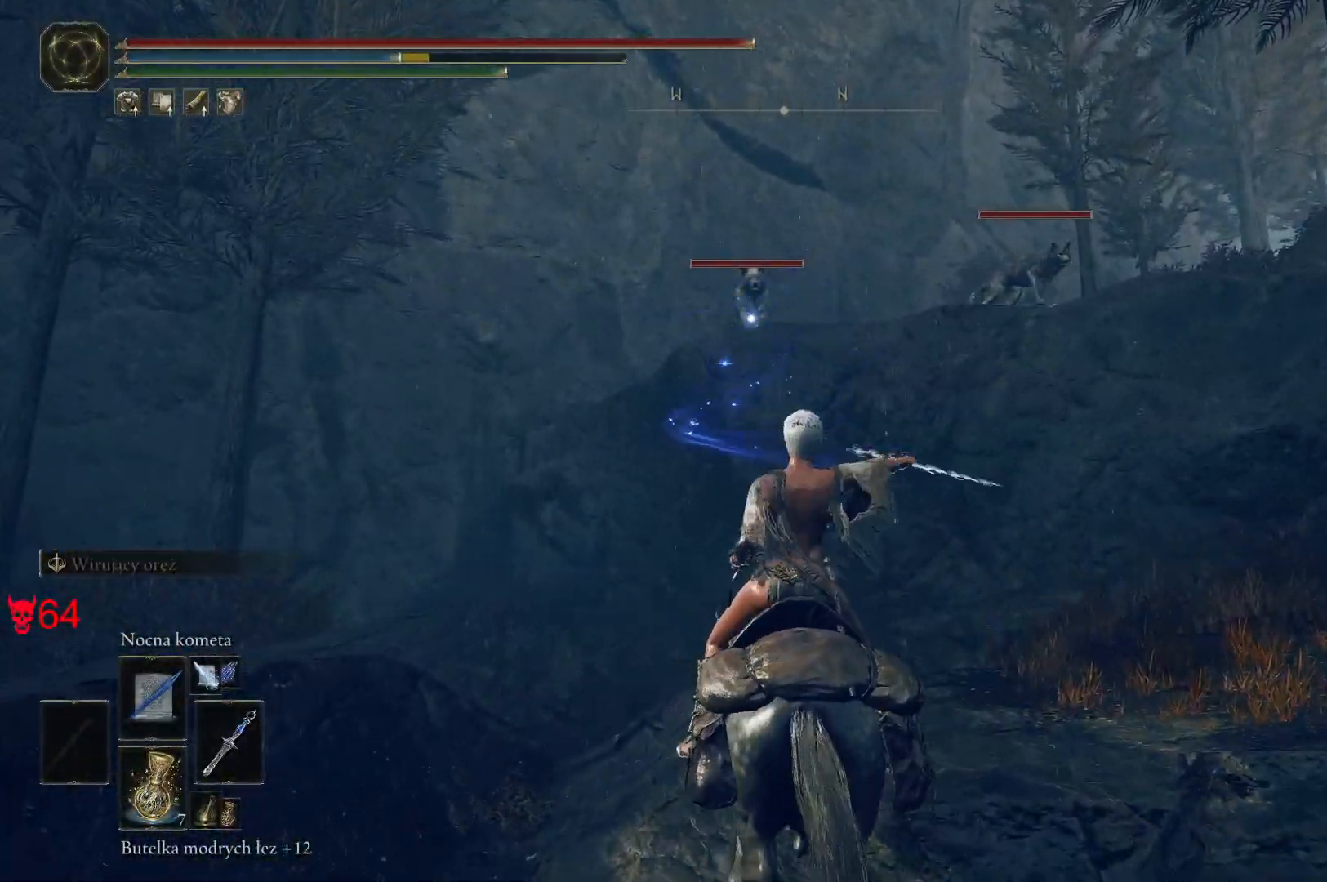
{"keys": [], "mouse": [], "events": [[17, "mouse_left", "down"], [250, "mouse_left", "up"]]}
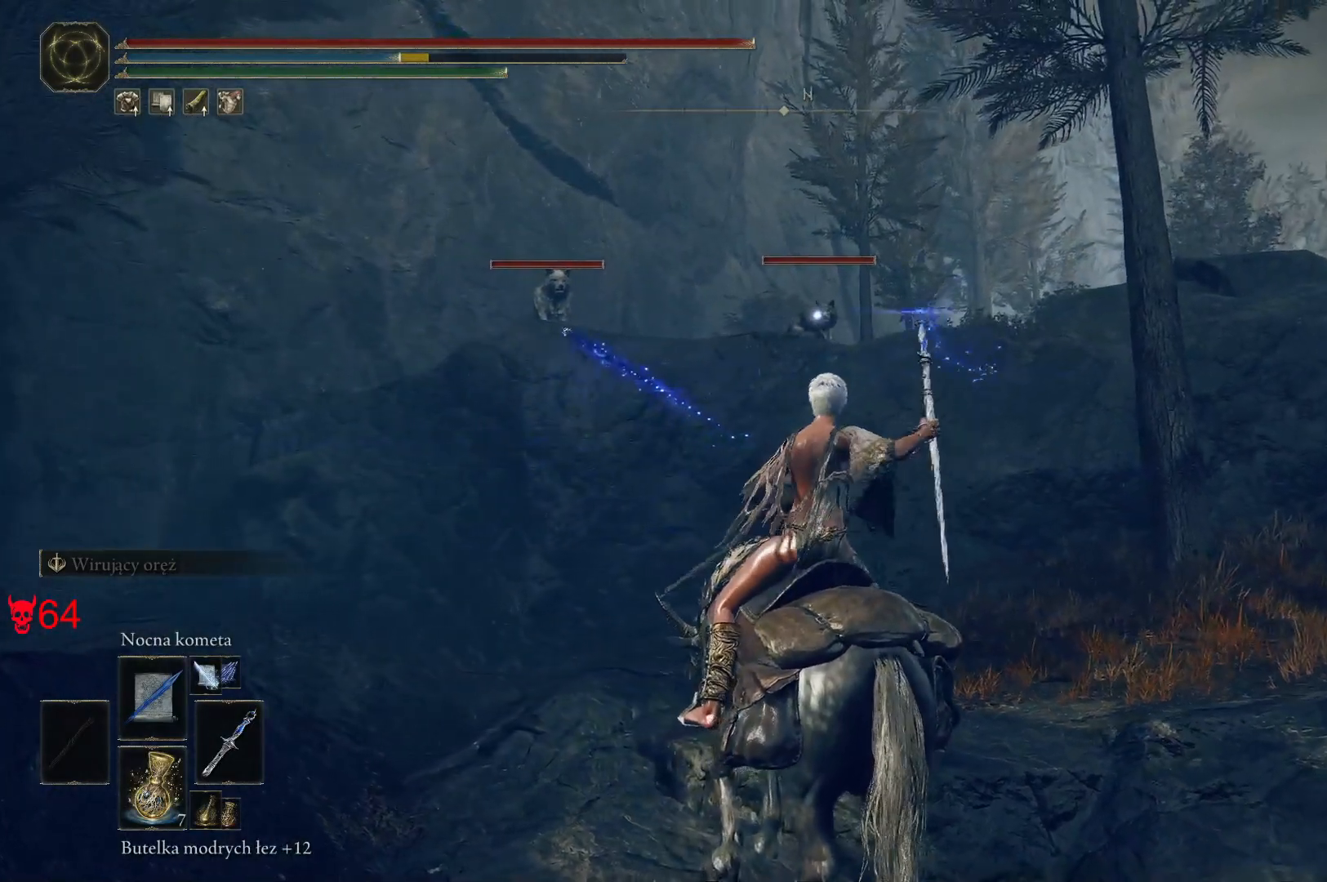
{"keys": [], "mouse": [], "events": []}
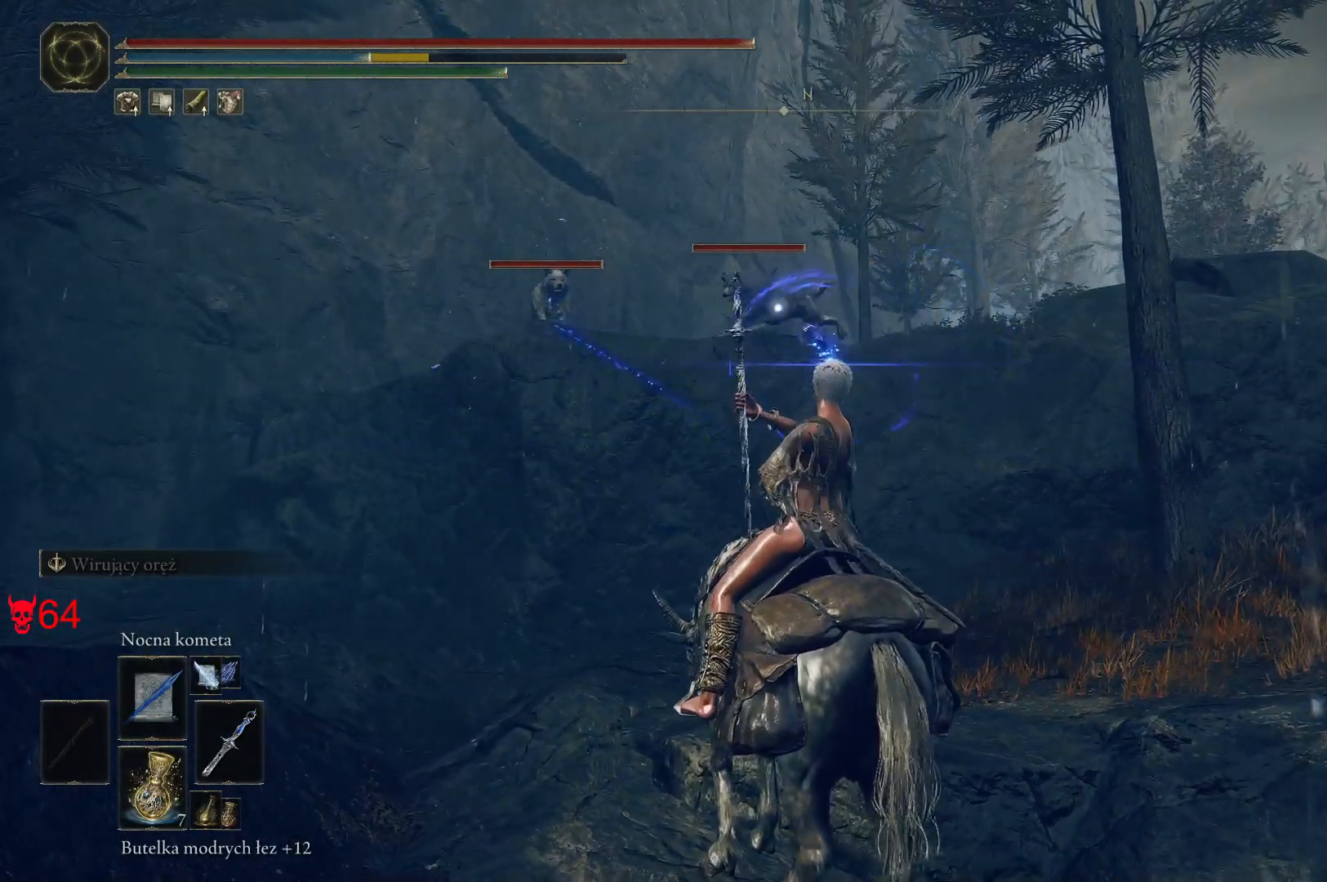
{"keys": [], "mouse": [], "events": [[33, "mouse_left", "down"], [250, "mouse_left", "up"]]}
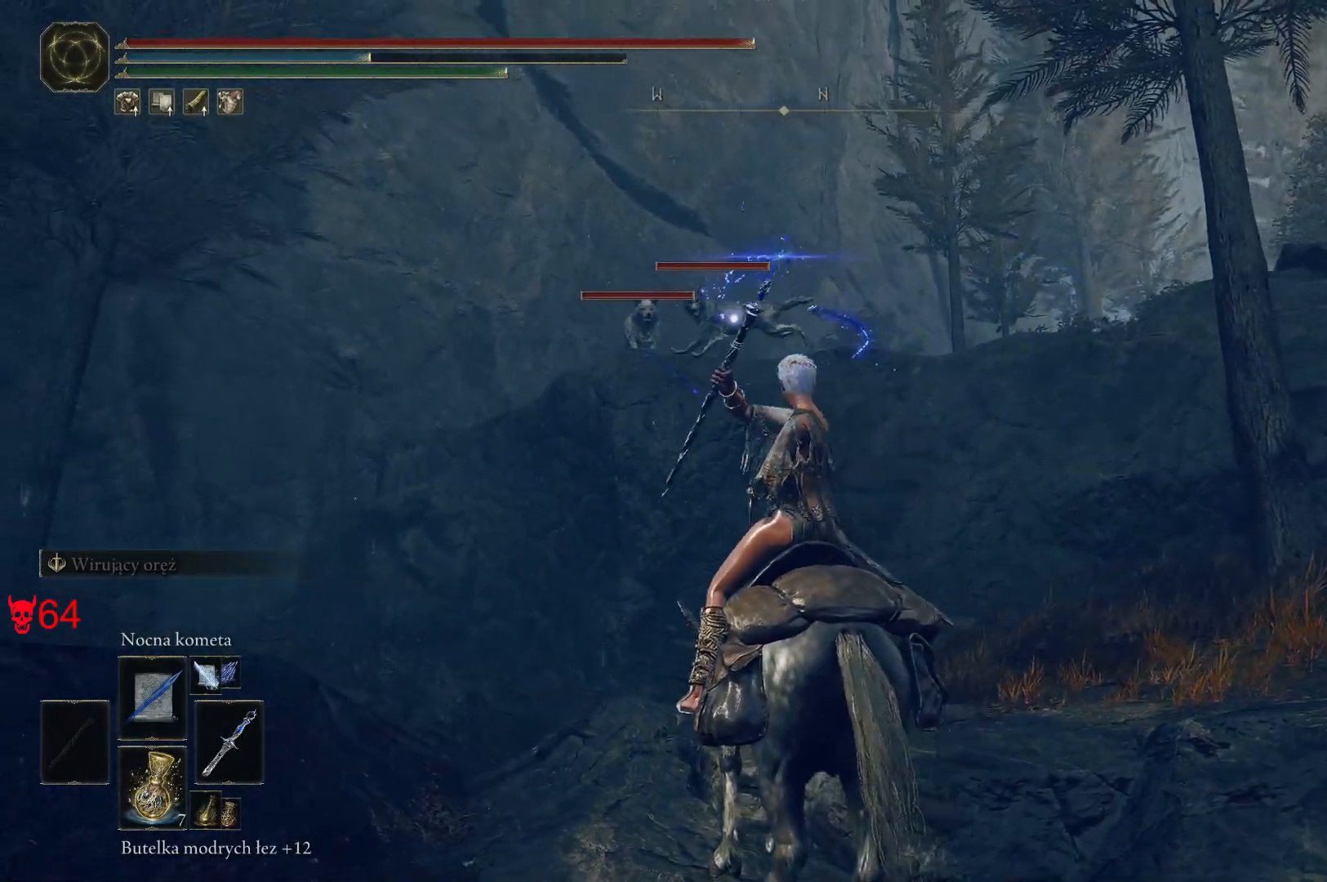
{"keys": [], "mouse": [], "events": [[267, "mouse_left", "down"], [483, "mouse_left", "up"]]}
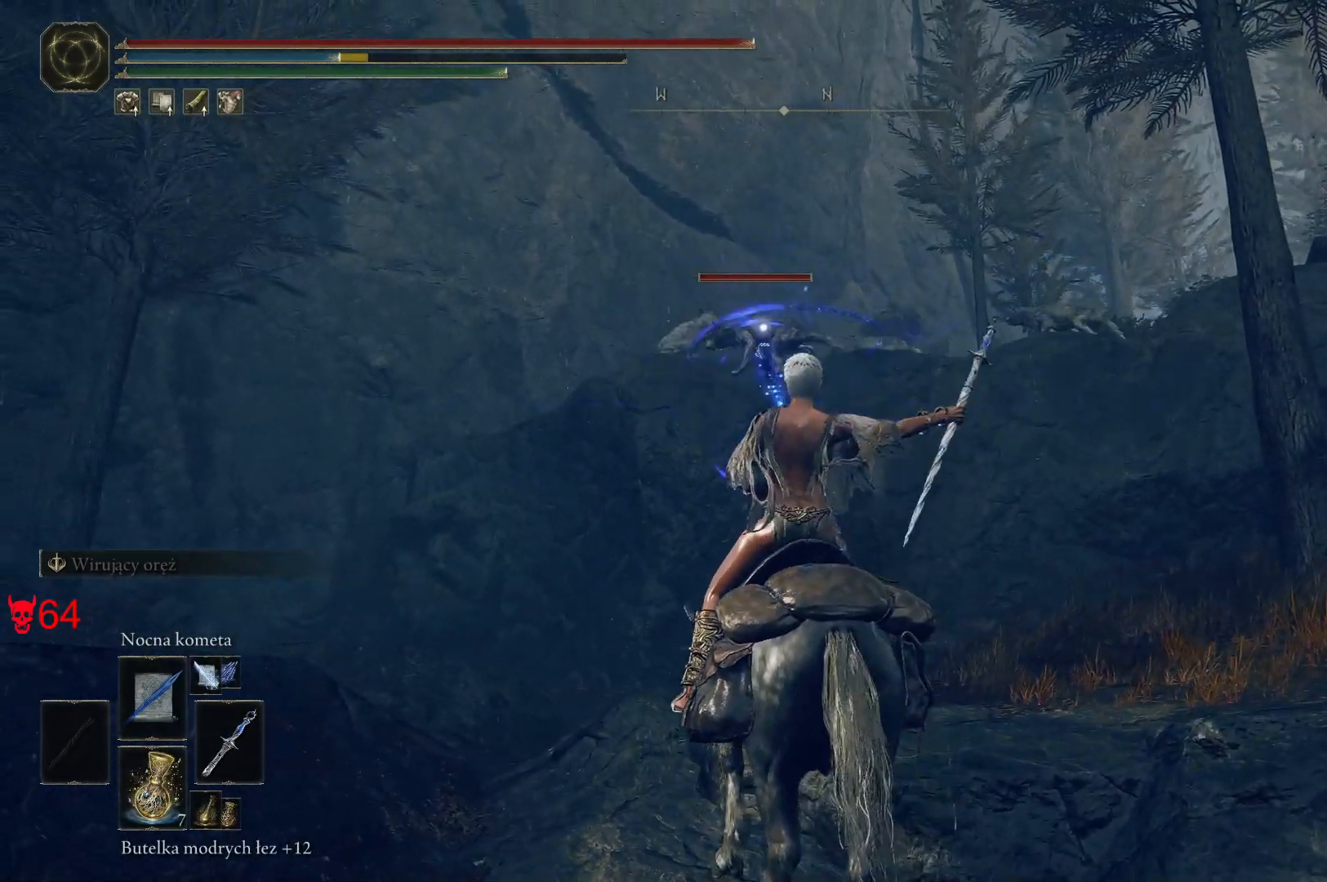
{"keys": [], "mouse": [], "events": [[67, "d", "down"], [250, "d", "up"]]}